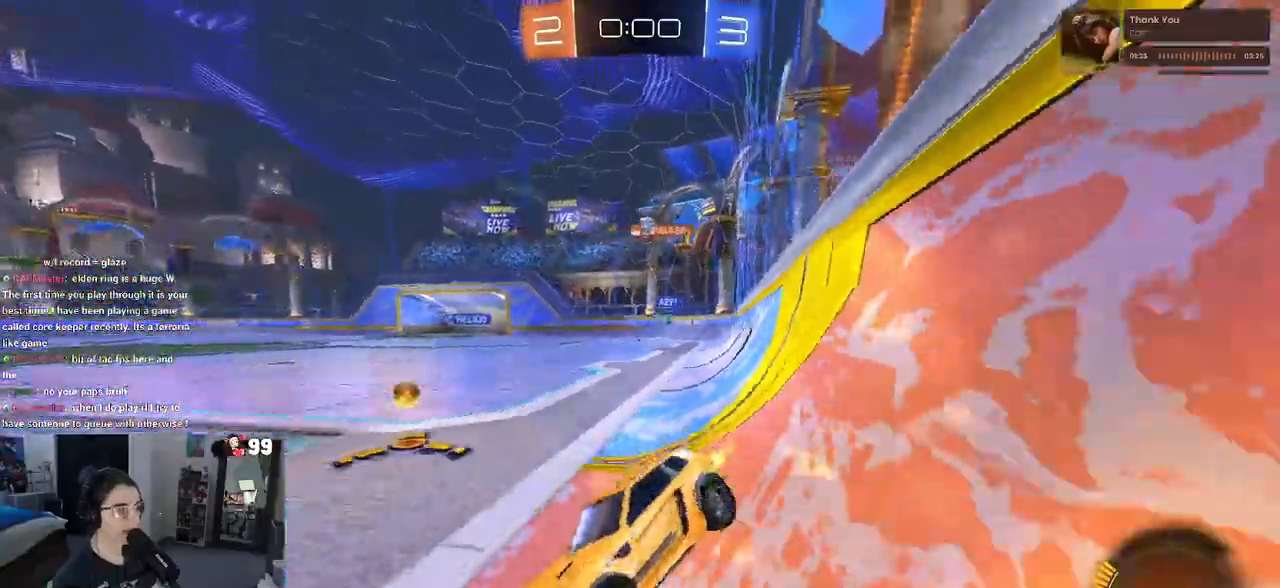
Gameplay with a controller (PlayStation layout); each line is a JSON object with the inputs held at the frame after it. "events" lists button and stick changes between this image and that frame as [ms after this image, input, new state], when the widget could be followed in between.
{"buttons": ["R2"], "left_stick": "right", "right_stick": "center", "events": [[233, "SQUARE", "down"], [283, "SQUARE", "up"]]}
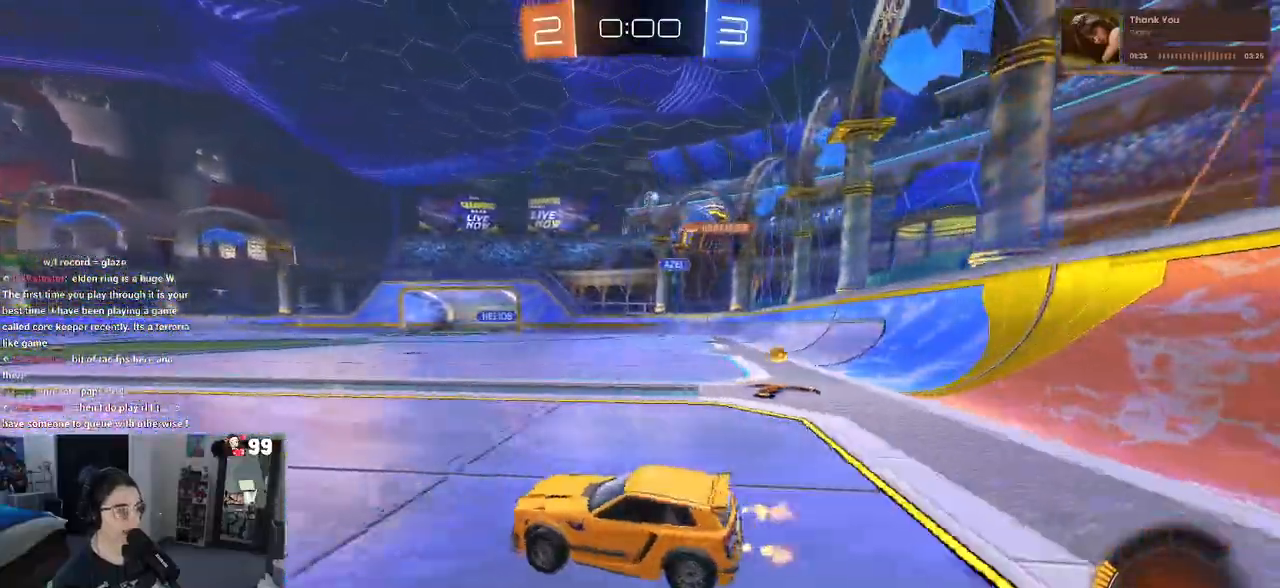
{"buttons": ["R1", "R2"], "left_stick": "center", "right_stick": "center", "events": [[217, "left_stick", "up-right"], [267, "R1", "down"], [350, "left_stick", "center"]]}
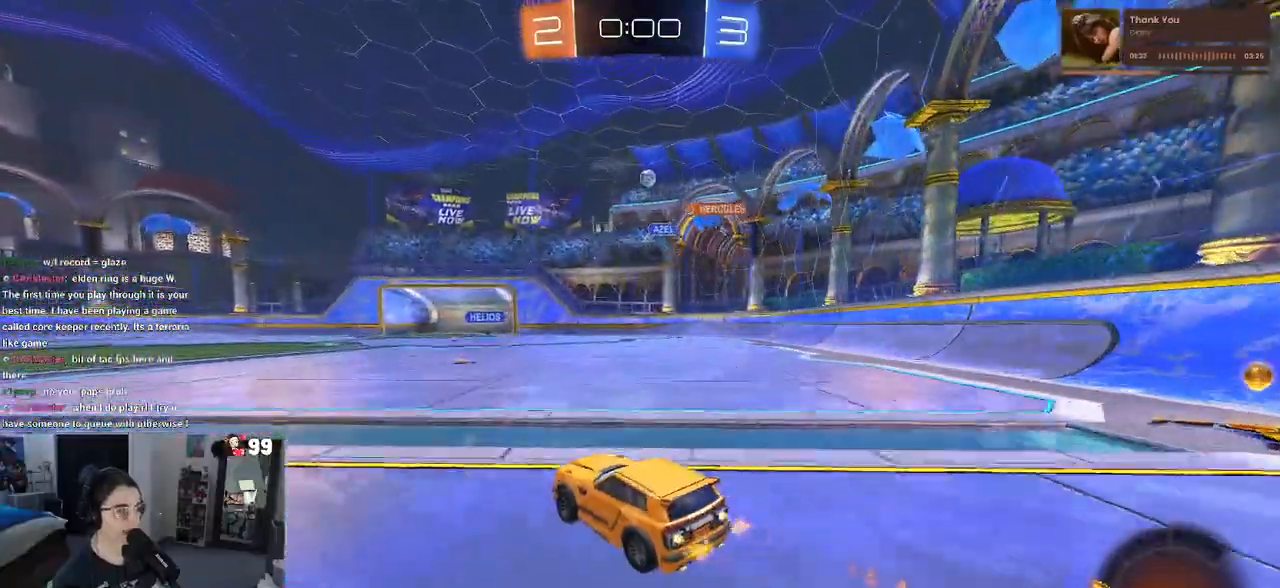
{"buttons": ["R2"], "left_stick": "center", "right_stick": "center", "events": [[33, "left_stick", "right"], [200, "left_stick", "center"], [233, "R1", "up"]]}
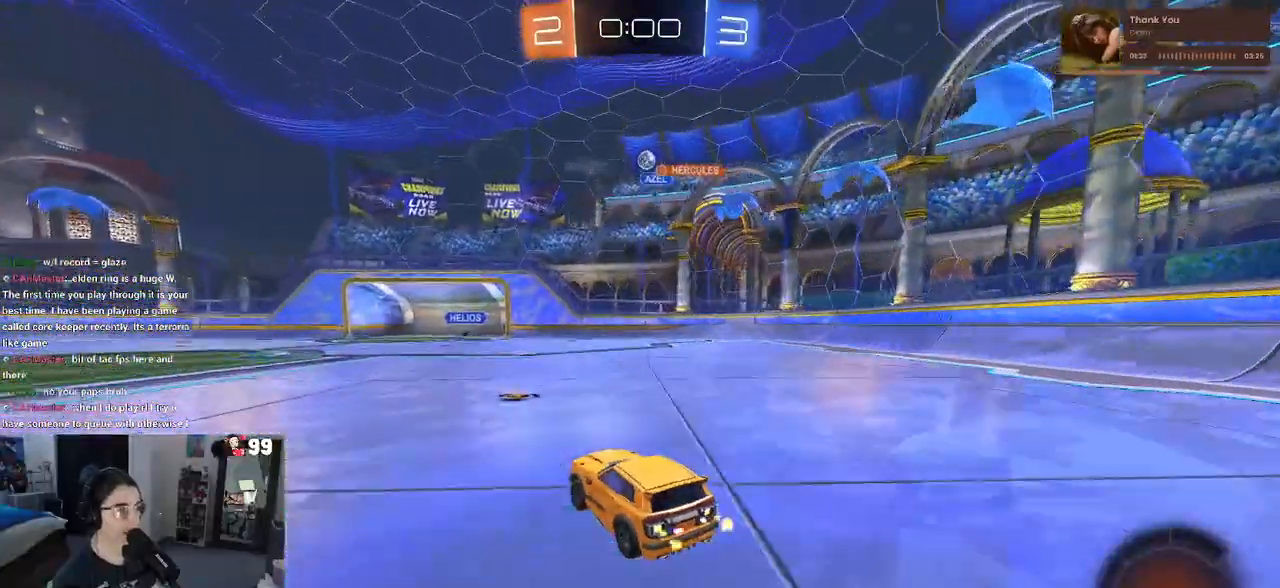
{"buttons": ["R2"], "left_stick": "left", "right_stick": "center", "events": [[383, "left_stick", "left"]]}
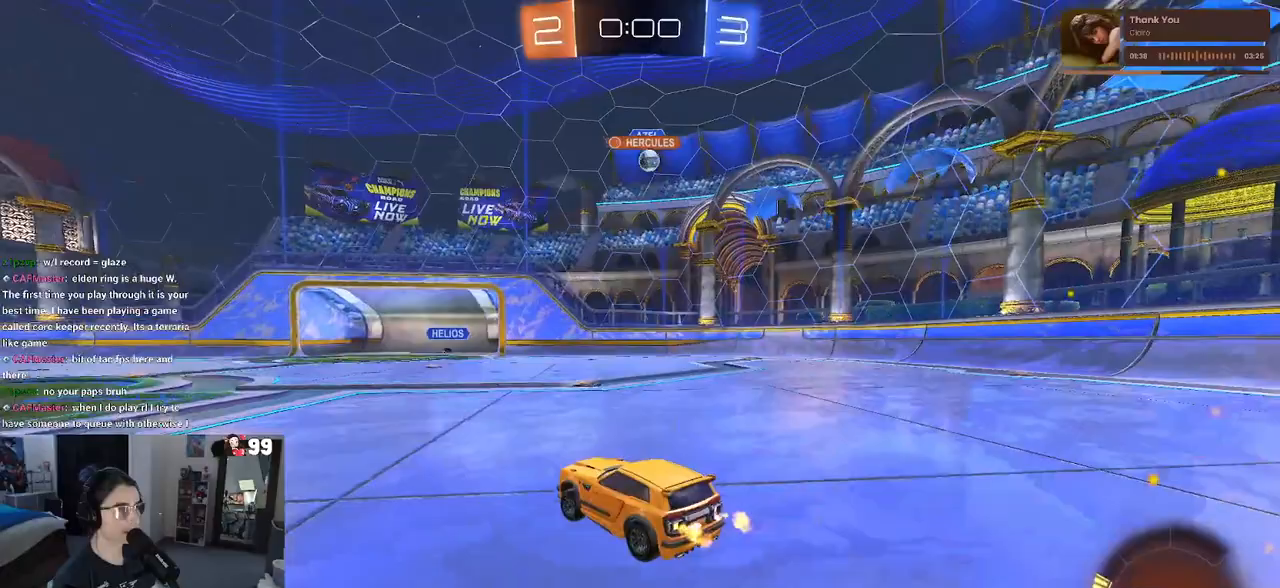
{"buttons": ["R2"], "left_stick": "right", "right_stick": "center", "events": [[17, "R2", "up"], [17, "left_stick", "center"], [83, "left_stick", "right"], [117, "R2", "down"]]}
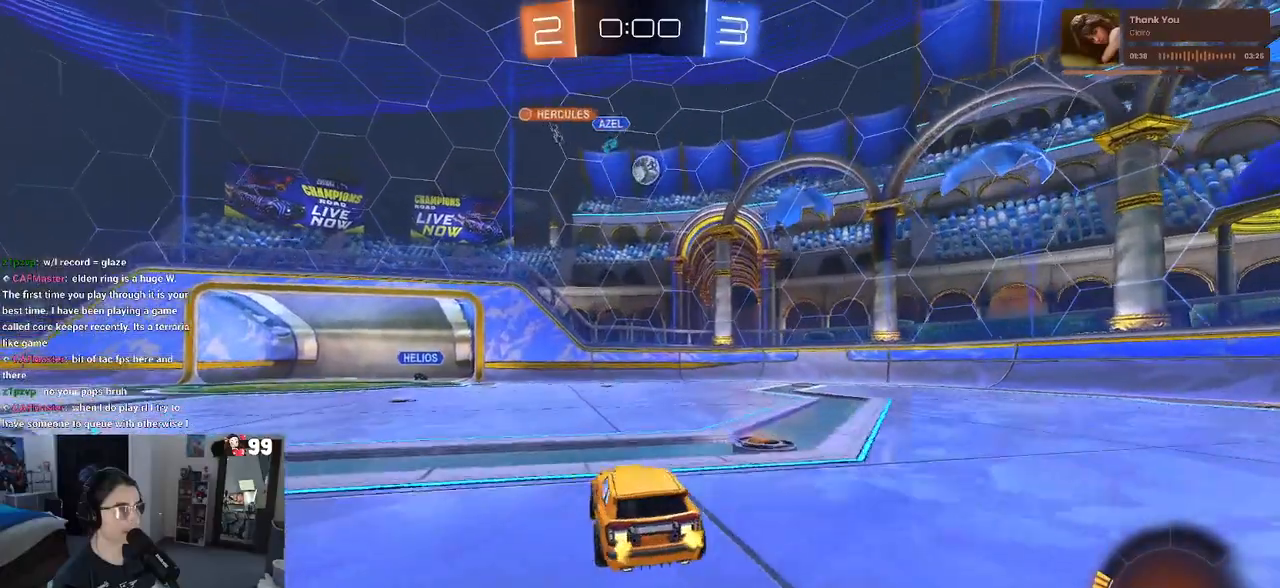
{"buttons": ["CROSS", "R1", "R2"], "left_stick": "down-left", "right_stick": "center", "events": [[33, "R1", "down"], [100, "left_stick", "center"], [200, "left_stick", "down"], [217, "CROSS", "down"], [333, "left_stick", "down-left"]]}
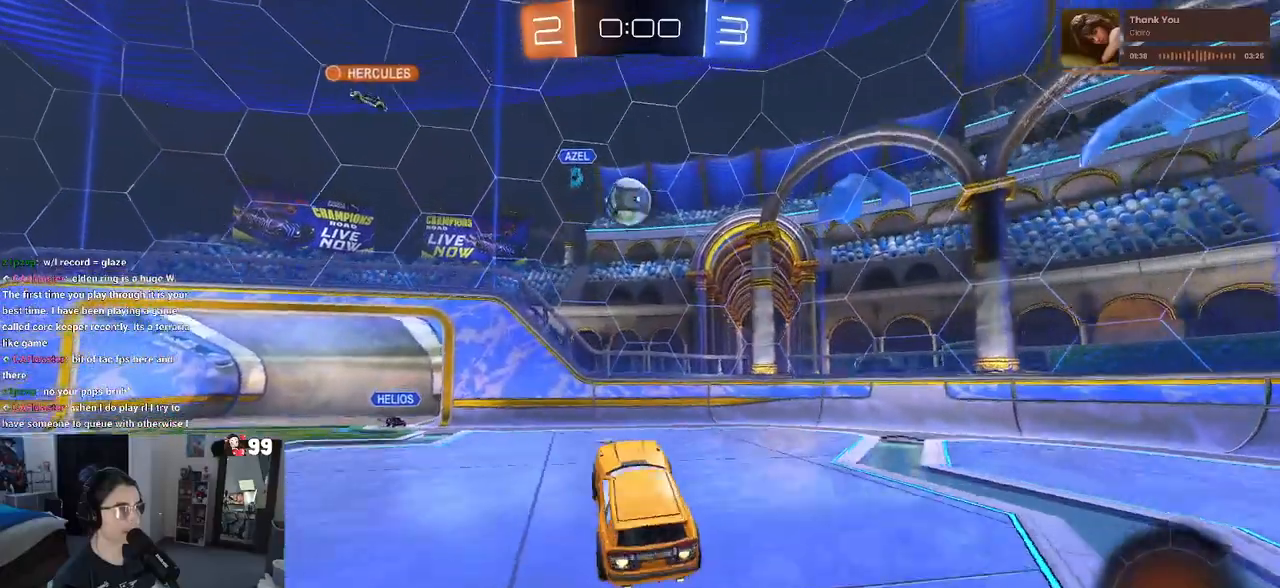
{"buttons": ["R2"], "left_stick": "down", "right_stick": "center", "events": [[17, "CROSS", "up"], [100, "left_stick", "center"], [250, "left_stick", "up-left"], [317, "CROSS", "down"], [417, "CROSS", "up"], [433, "R1", "up"], [450, "left_stick", "down"]]}
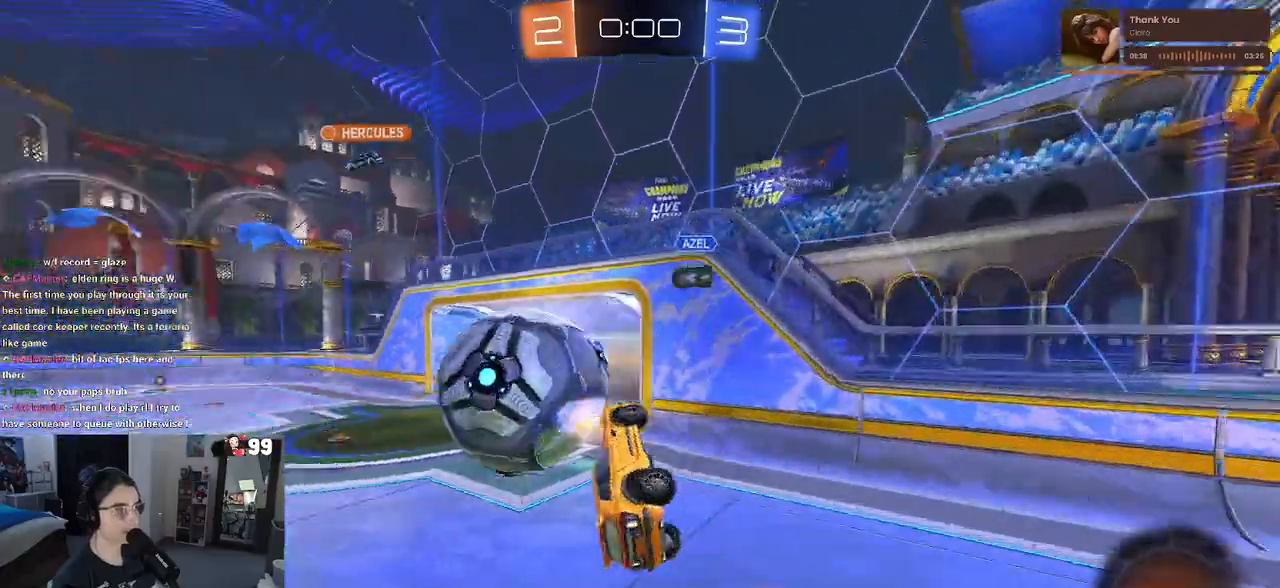
{"buttons": ["SQUARE", "R2"], "left_stick": "left", "right_stick": "center", "events": [[367, "left_stick", "left"], [417, "SQUARE", "down"]]}
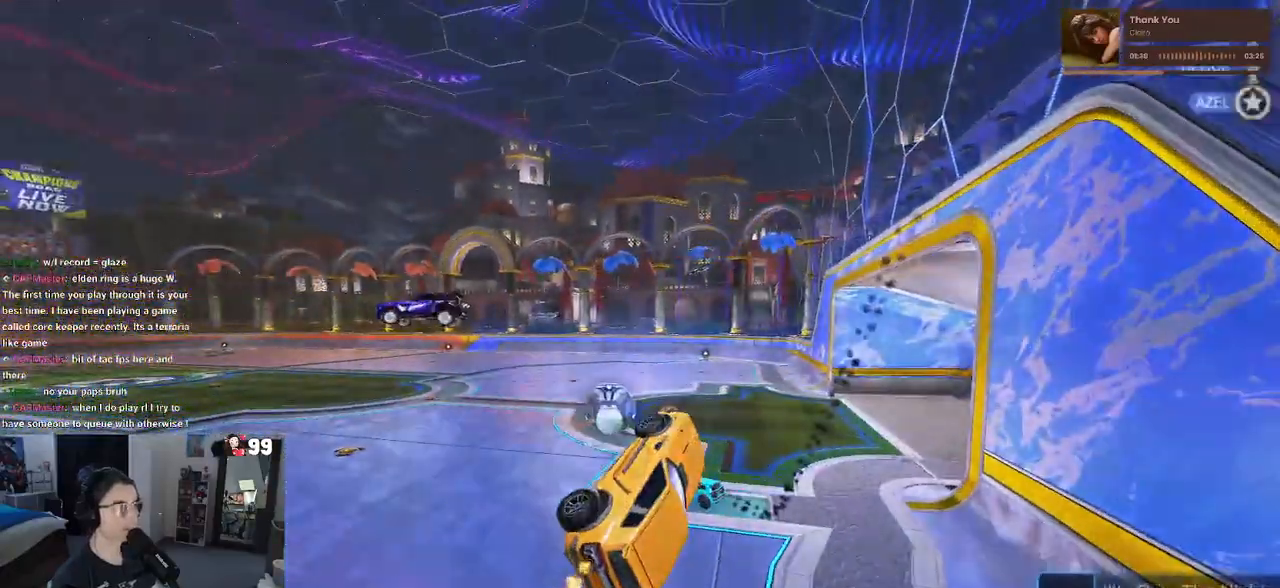
{"buttons": ["DPAD_DOWN"], "left_stick": "center", "right_stick": "center", "events": [[17, "R2", "up"], [17, "SQUARE", "up"], [33, "left_stick", "center"], [150, "START", "down"], [250, "DPAD_DOWN", "down"], [250, "START", "up"]]}
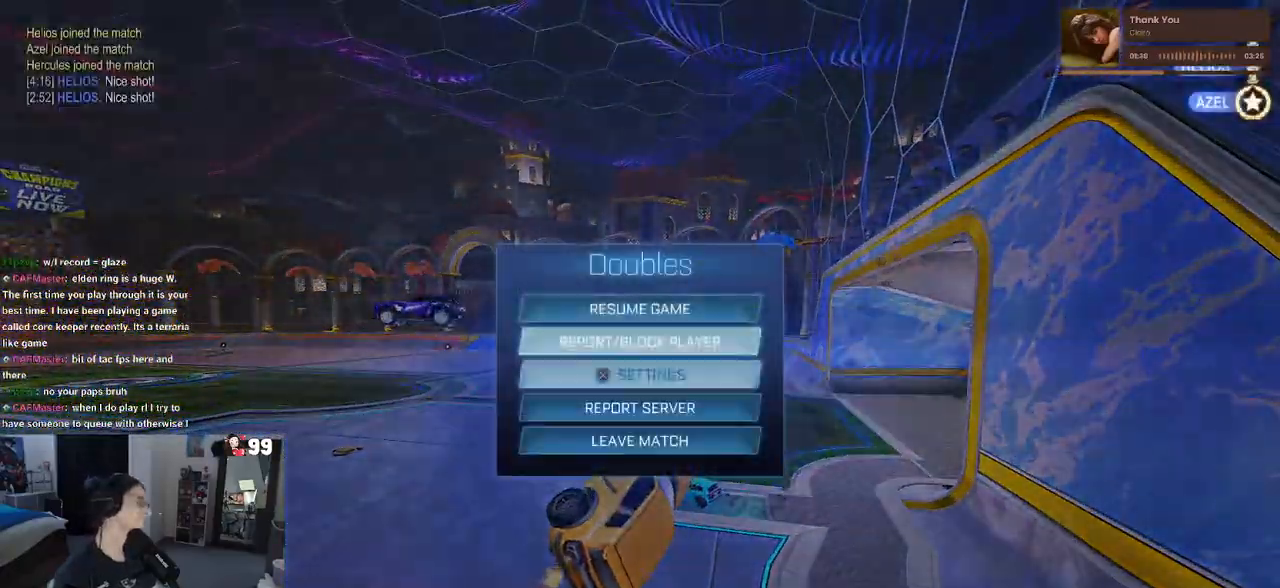
{"buttons": [], "left_stick": "center", "right_stick": "center", "events": [[200, "DPAD_DOWN", "up"], [283, "CROSS", "down"], [350, "CROSS", "up"], [367, "DPAD_LEFT", "down"], [400, "CROSS", "down"], [433, "DPAD_LEFT", "up"], [500, "CROSS", "up"]]}
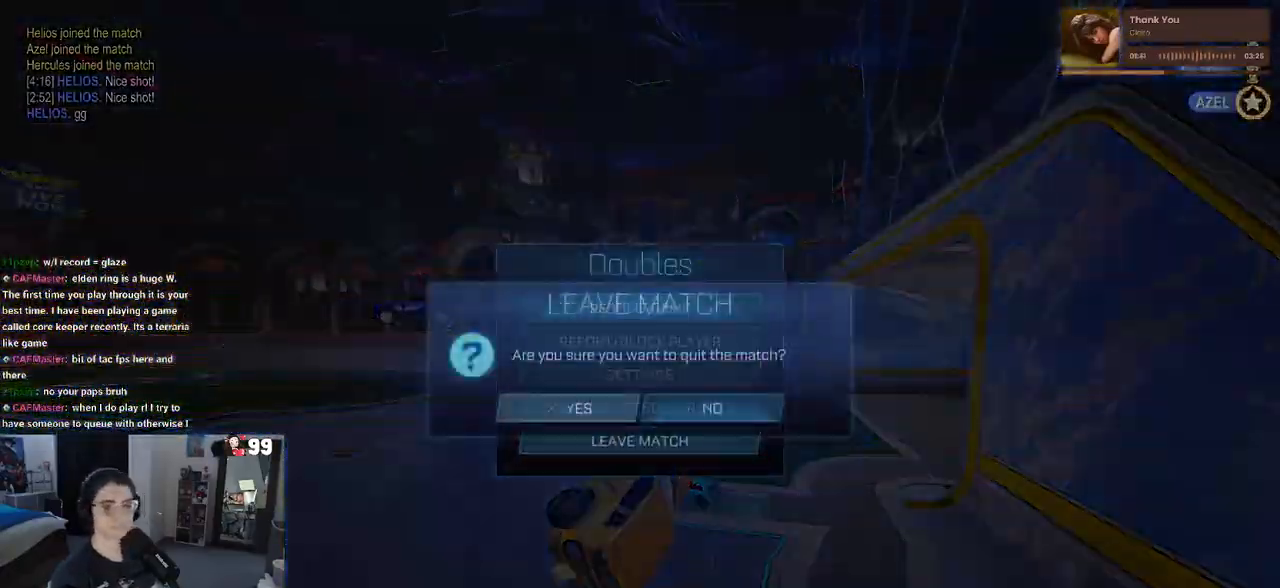
{"buttons": [], "left_stick": "center", "right_stick": "center", "events": []}
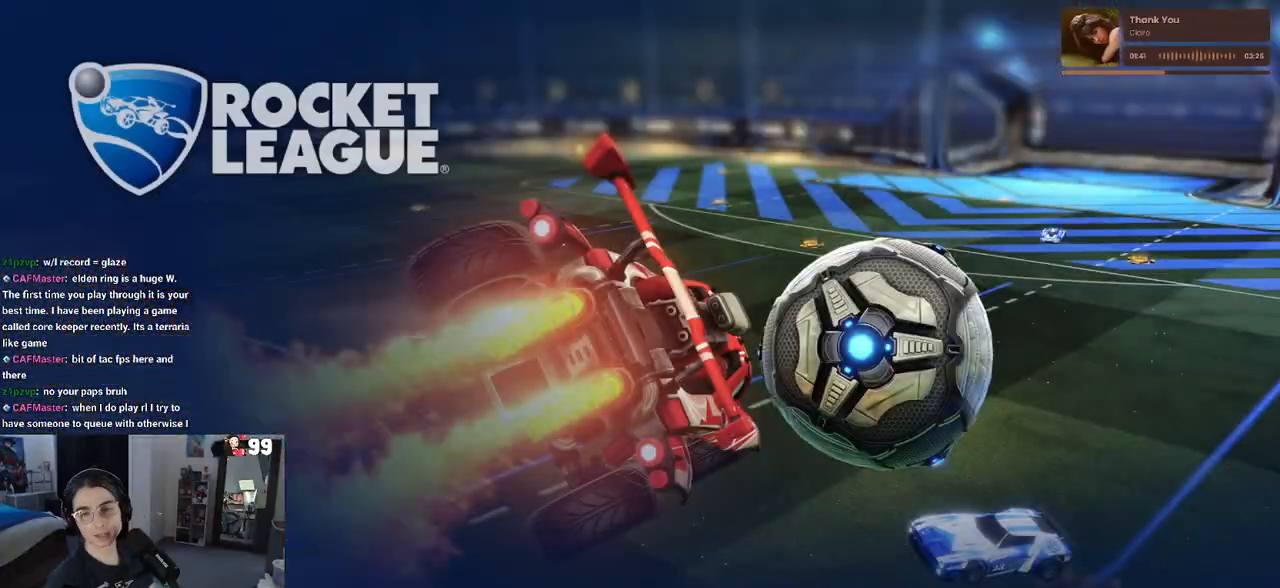
{"buttons": [], "left_stick": "center", "right_stick": "center", "events": []}
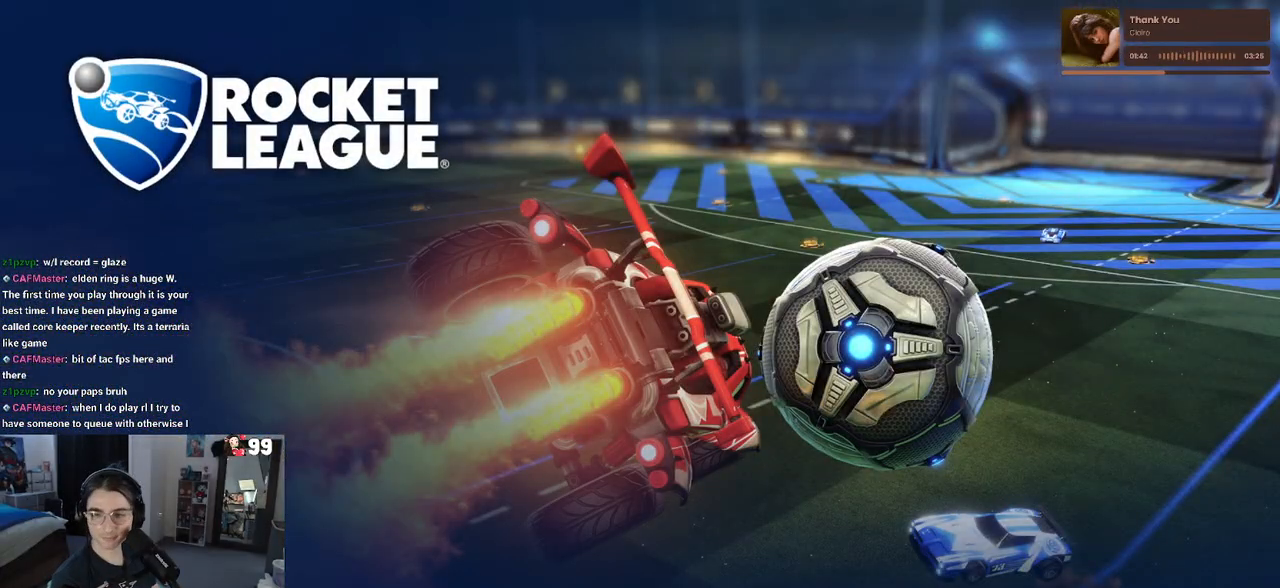
{"buttons": [], "left_stick": "center", "right_stick": "center", "events": []}
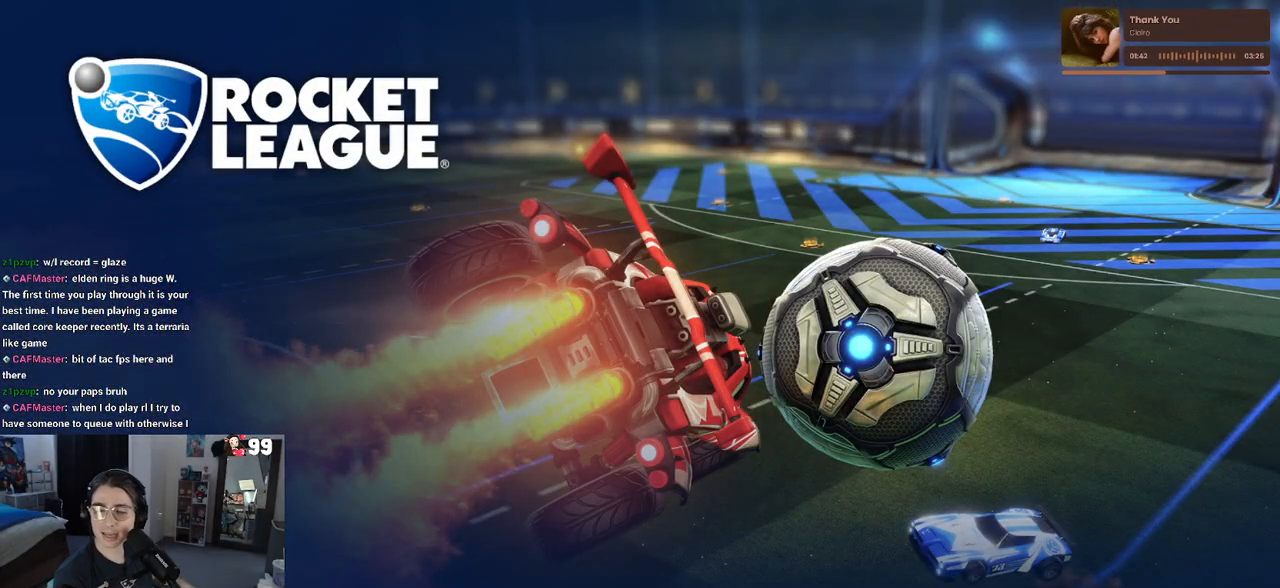
{"buttons": [], "left_stick": "center", "right_stick": "center", "events": []}
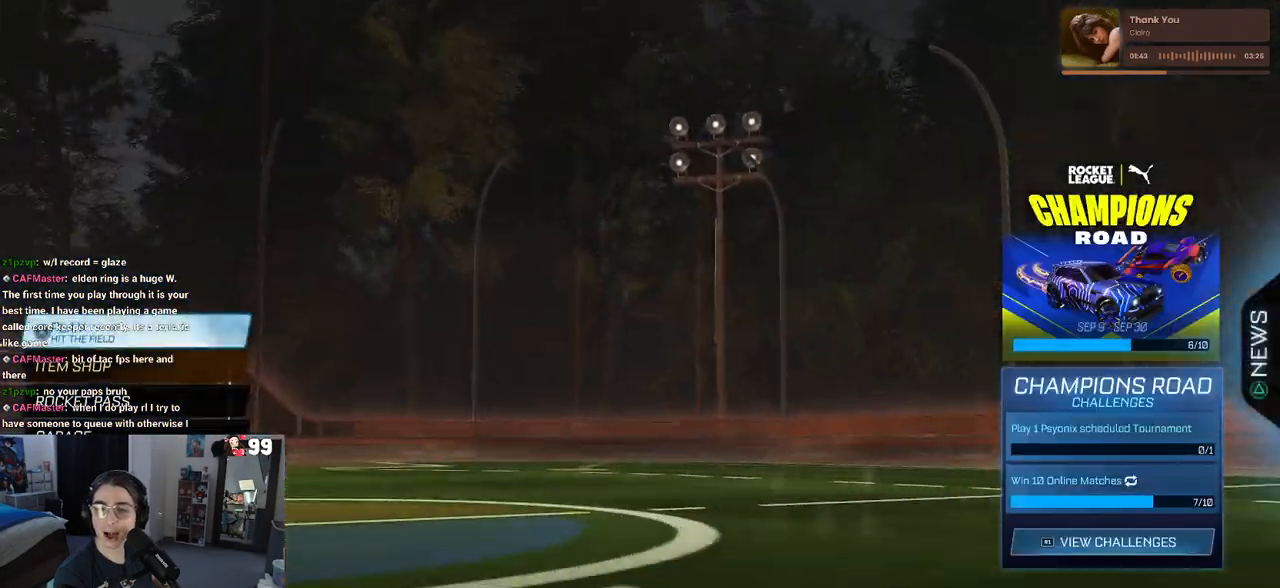
{"buttons": [], "left_stick": "center", "right_stick": "center", "events": []}
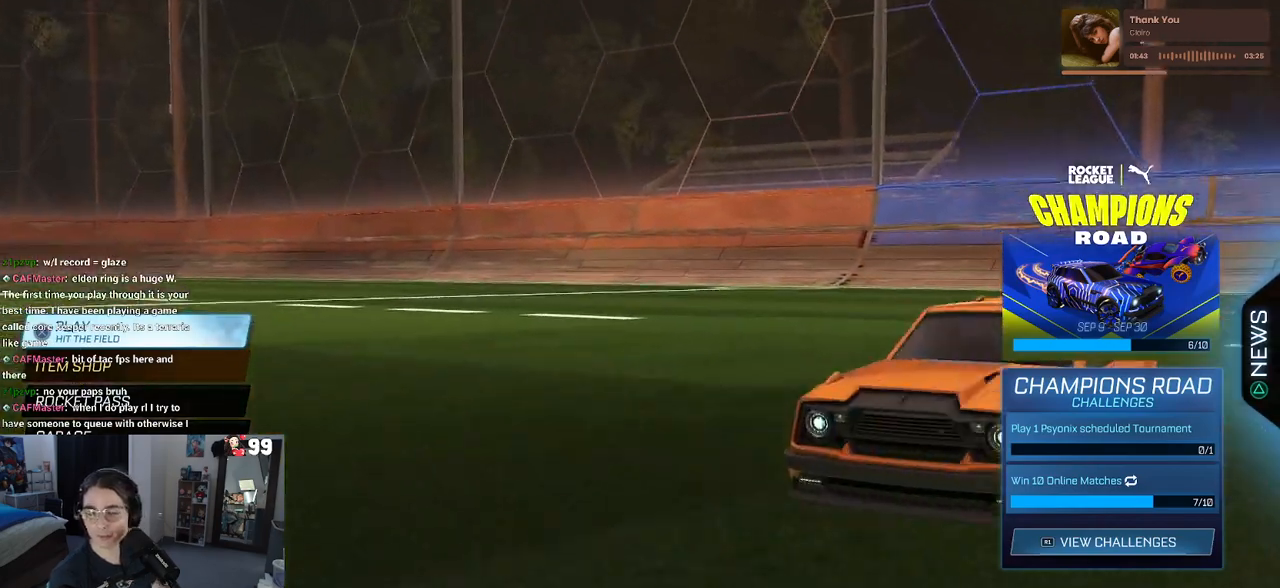
{"buttons": [], "left_stick": "center", "right_stick": "center", "events": [[350, "CROSS", "down"], [433, "CROSS", "up"]]}
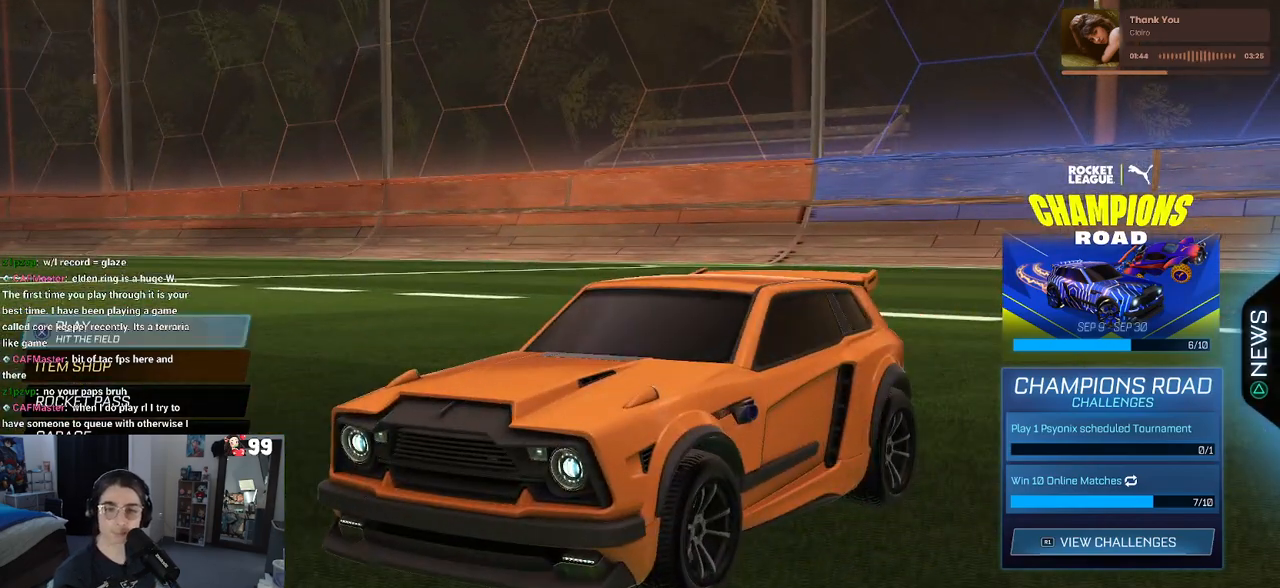
{"buttons": [], "left_stick": "center", "right_stick": "center", "events": [[183, "TRIANGLE", "down"], [300, "TRIANGLE", "up"]]}
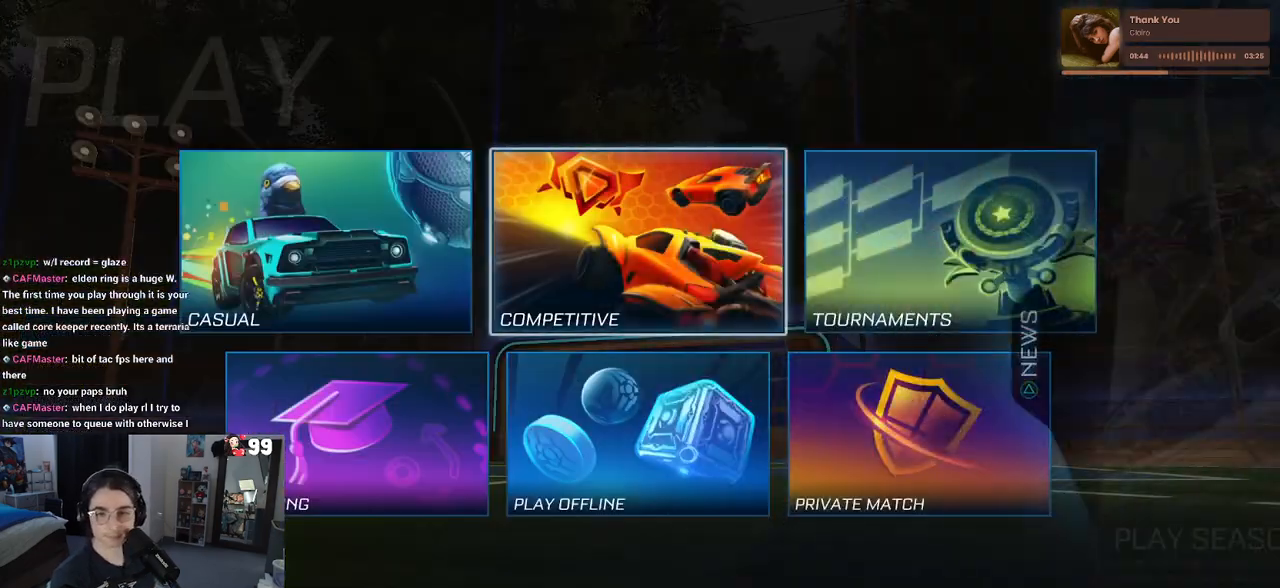
{"buttons": [], "left_stick": "center", "right_stick": "center", "events": [[150, "TRIANGLE", "down"], [183, "TRIANGLE", "up"]]}
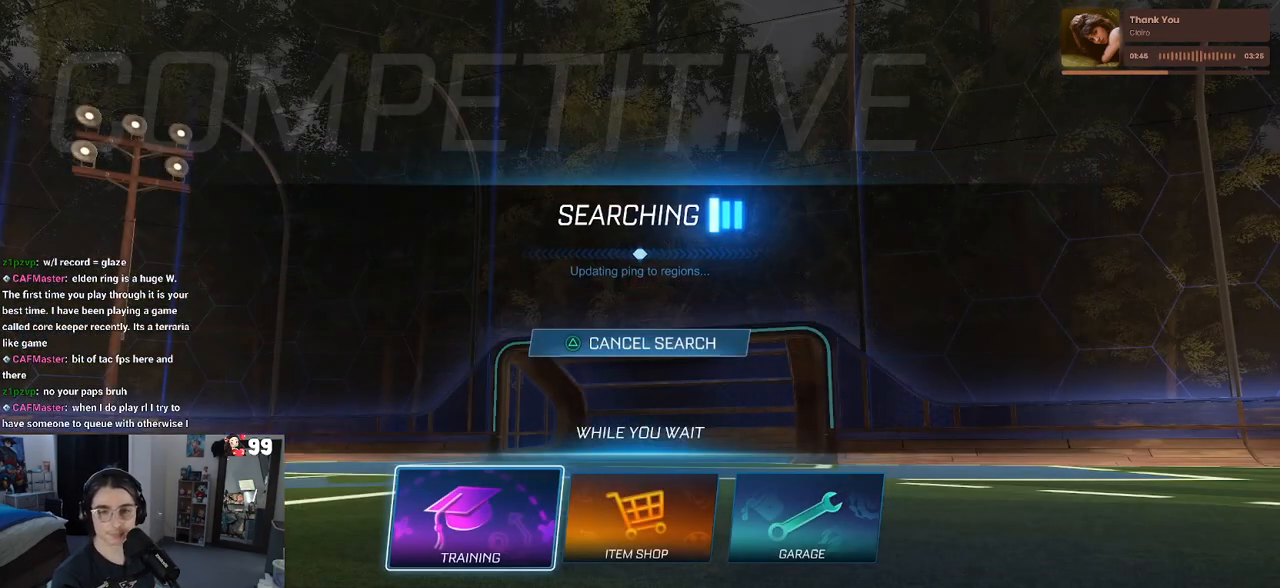
{"buttons": [], "left_stick": "center", "right_stick": "center", "events": [[317, "TRIANGLE", "down"], [400, "TRIANGLE", "up"]]}
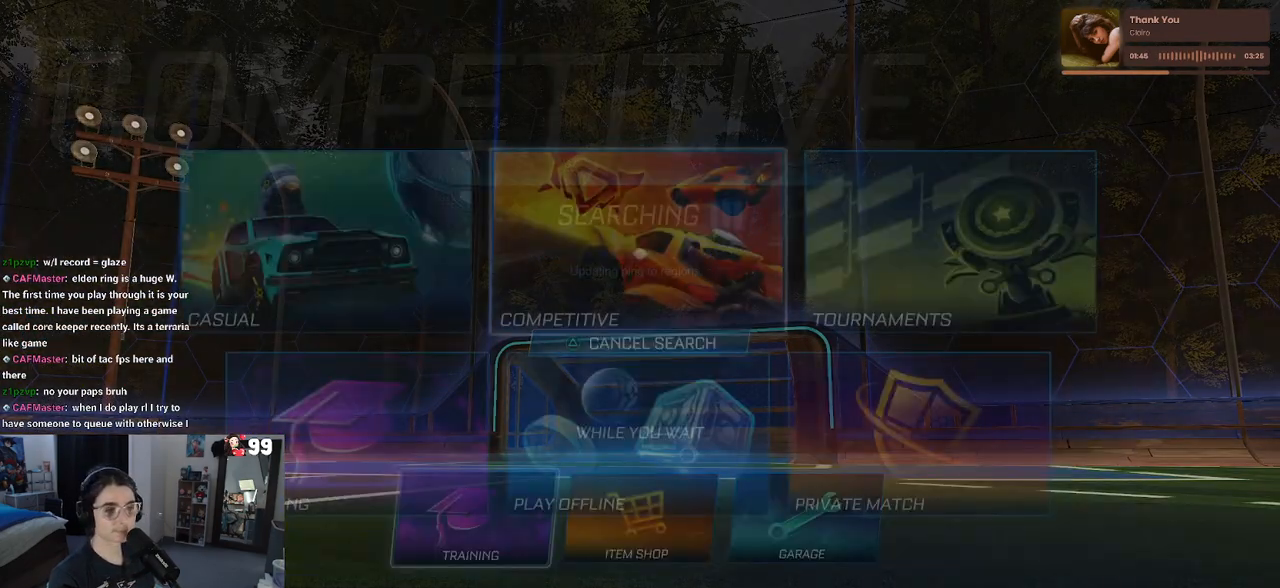
{"buttons": ["CROSS"], "left_stick": "center", "right_stick": "center", "events": [[450, "CROSS", "down"]]}
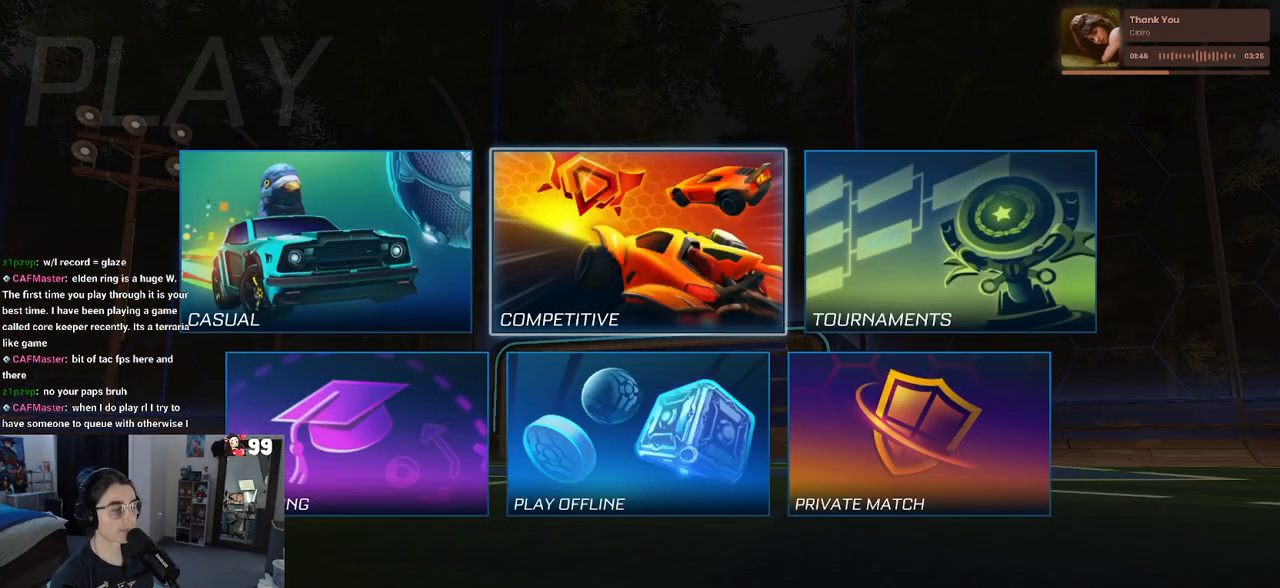
{"buttons": [], "left_stick": "center", "right_stick": "center", "events": [[67, "CROSS", "up"]]}
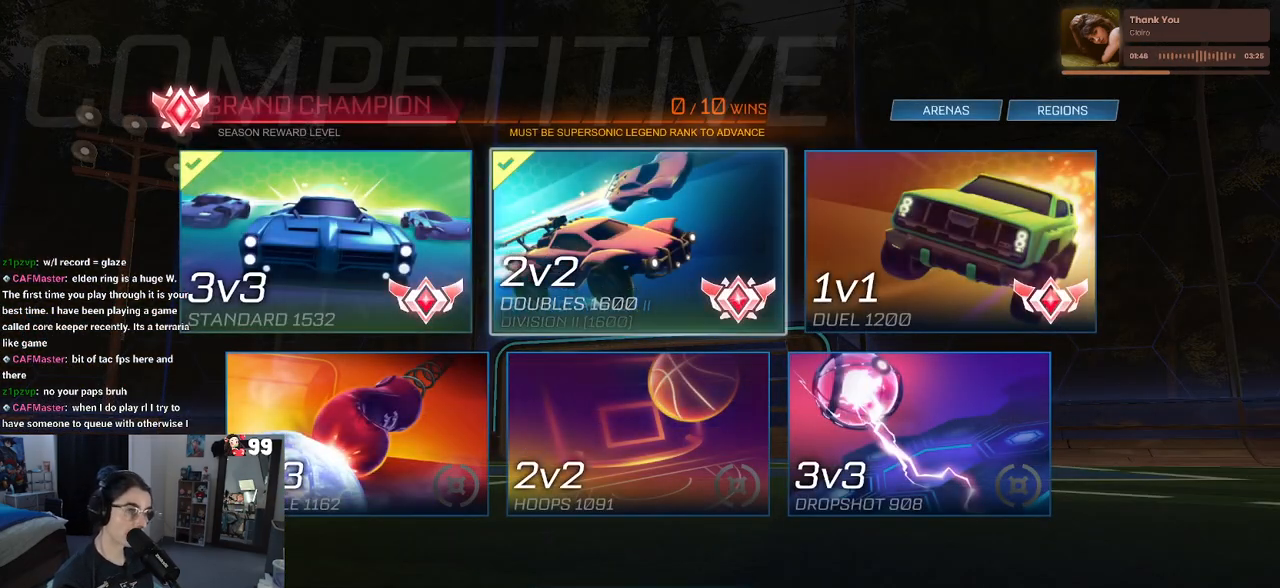
{"buttons": [], "left_stick": "center", "right_stick": "center", "events": []}
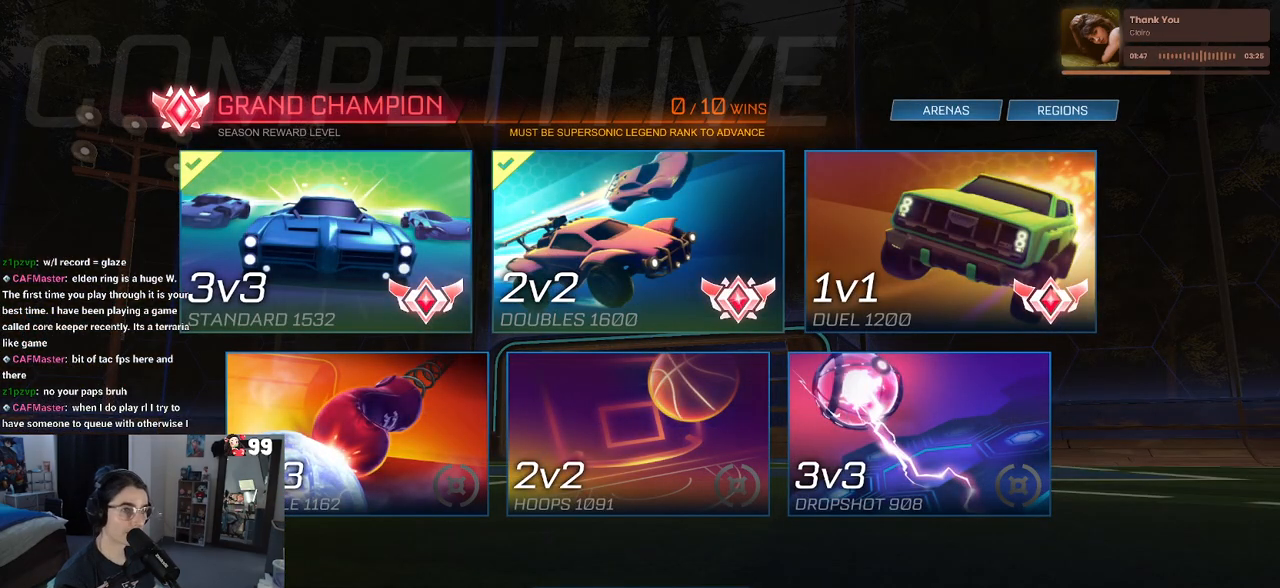
{"buttons": [], "left_stick": "center", "right_stick": "center", "events": [[150, "CROSS", "down"], [200, "CROSS", "up"]]}
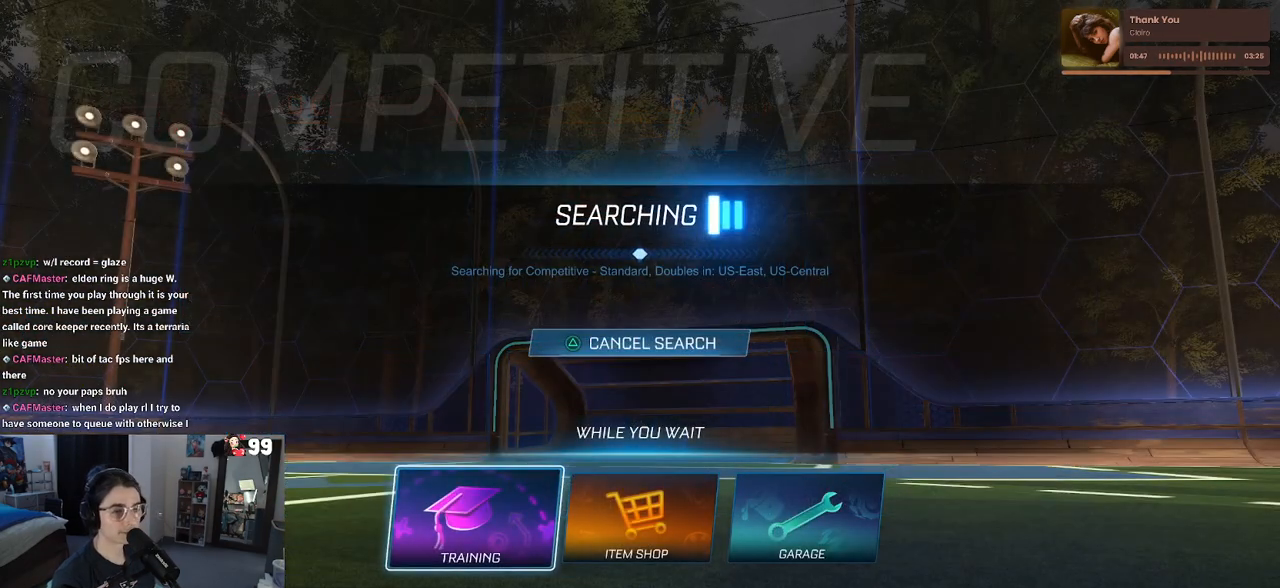
{"buttons": ["CROSS"], "left_stick": "center", "right_stick": "center", "events": [[67, "CROSS", "down"], [150, "CROSS", "up"], [217, "CROSS", "down"], [333, "CROSS", "up"], [400, "CROSS", "down"]]}
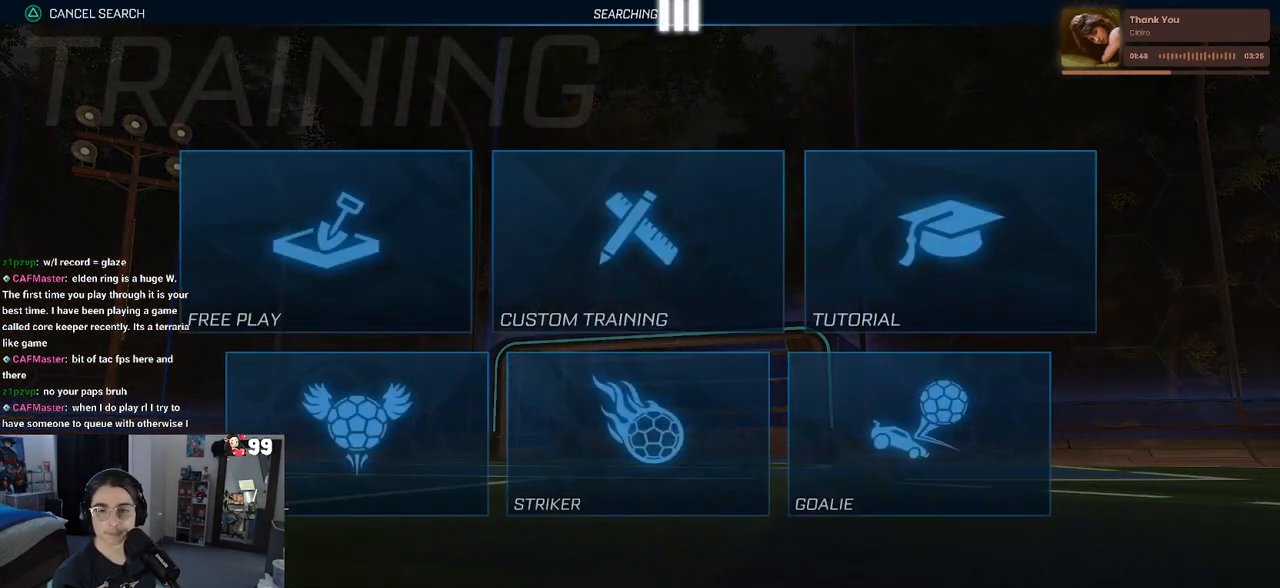
{"buttons": [], "left_stick": "center", "right_stick": "center", "events": [[17, "CROSS", "up"], [100, "CROSS", "down"], [200, "CROSS", "up"], [317, "CROSS", "down"], [433, "CROSS", "up"]]}
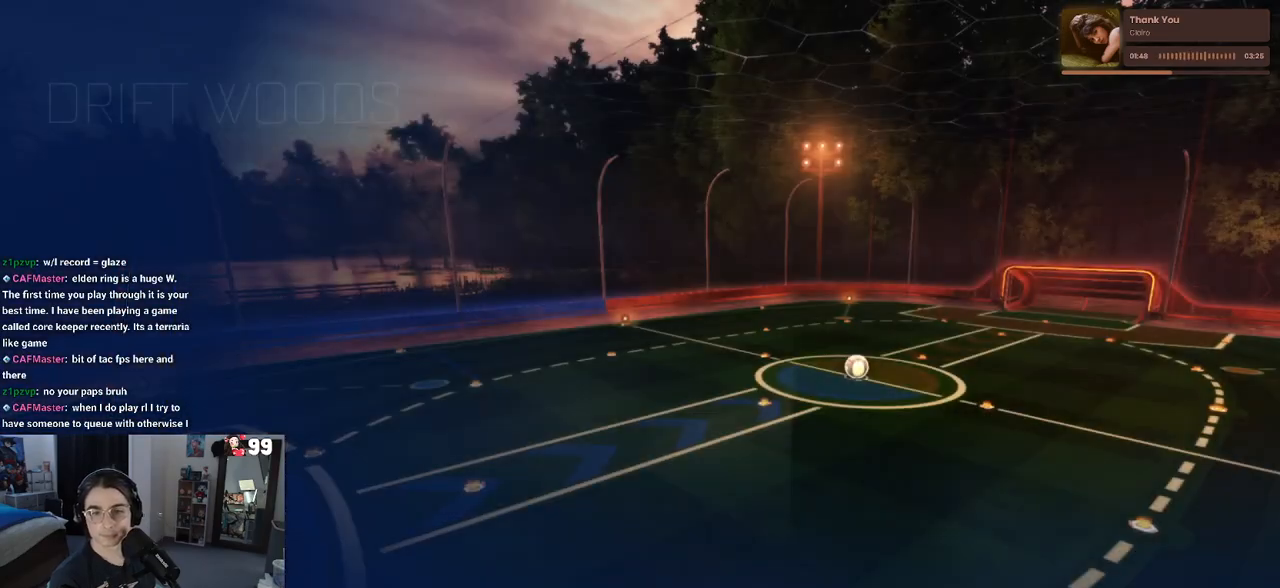
{"buttons": [], "left_stick": "center", "right_stick": "center", "events": []}
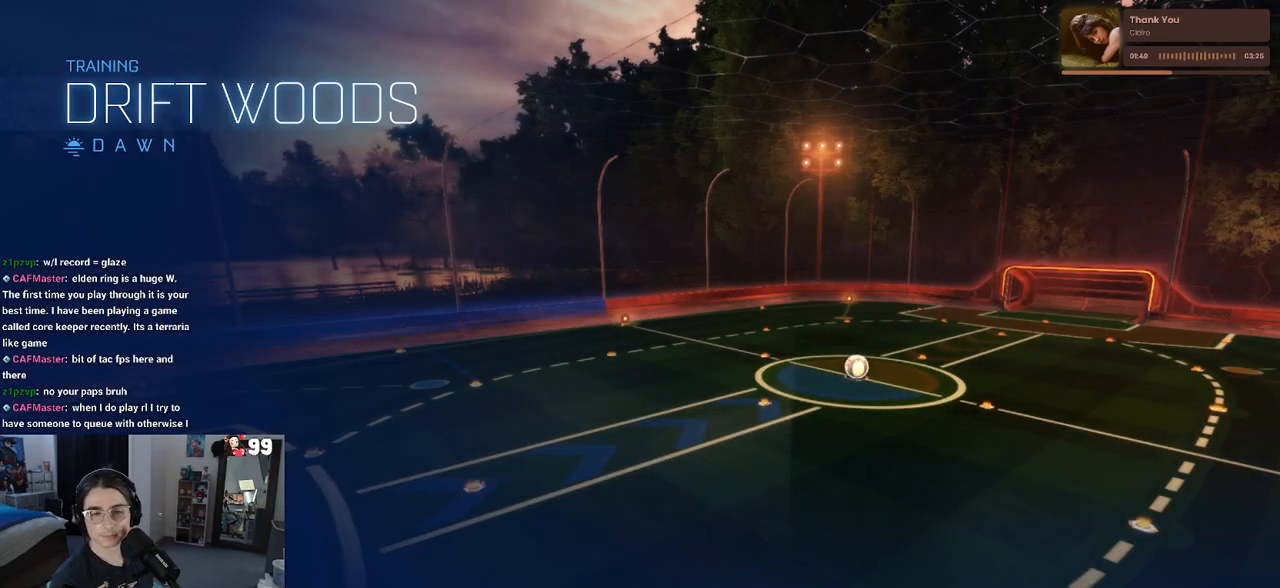
{"buttons": [], "left_stick": "center", "right_stick": "center", "events": []}
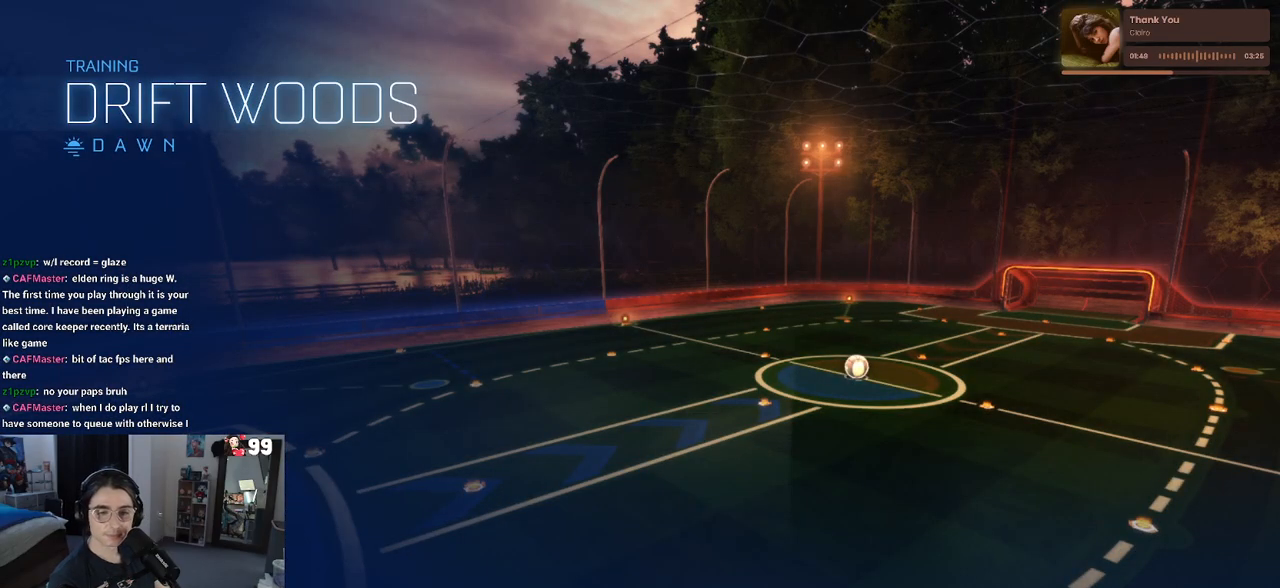
{"buttons": [], "left_stick": "center", "right_stick": "center", "events": []}
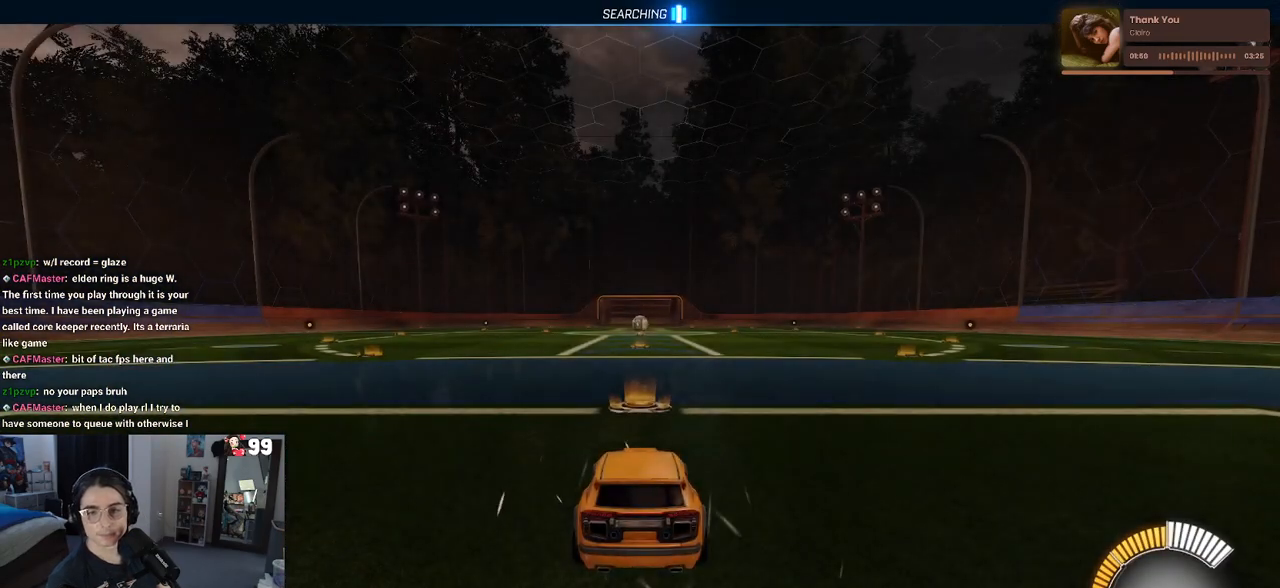
{"buttons": [], "left_stick": "center", "right_stick": "center", "events": []}
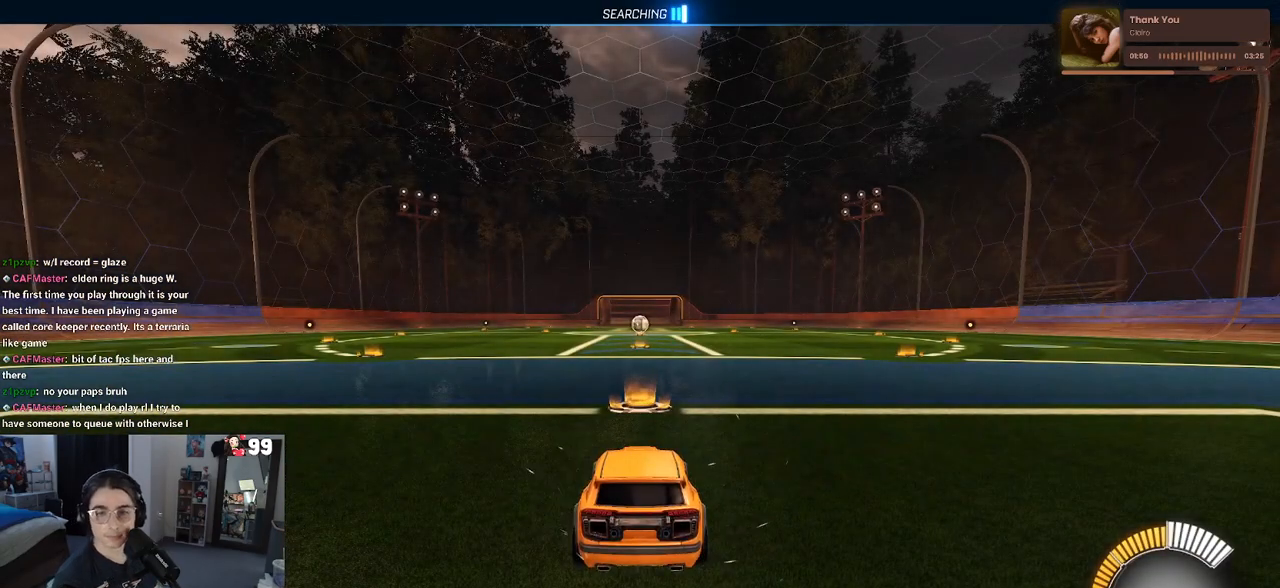
{"buttons": [], "left_stick": "center", "right_stick": "center", "events": []}